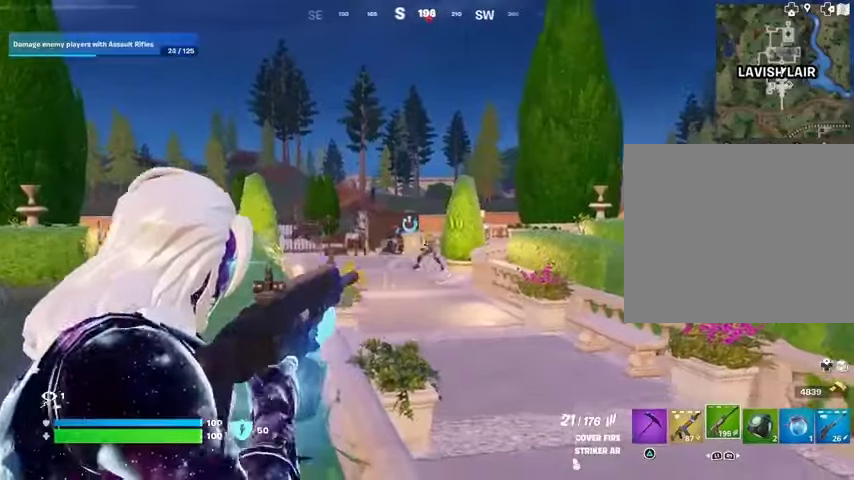
Gameplay with a controller (PlayStation layout); each line is a JSON object with the inputs held at the frame after it. "events" lists button and stick changes between this image and that frame as [ms after this image, input, new state], when the widget could be followed in between. Not read: L1 R1.
{"buttons": [], "left_stick": "up", "right_stick": "left", "events": [[67, "left_stick", "left"], [100, "right_stick", "down"], [167, "R3", "down"], [167, "right_stick", "down-right"], [233, "left_stick", "up-left"], [267, "R3", "up"], [333, "left_stick", "up"], [400, "R2", "up"], [400, "right_stick", "left"], [433, "L2", "up"]]}
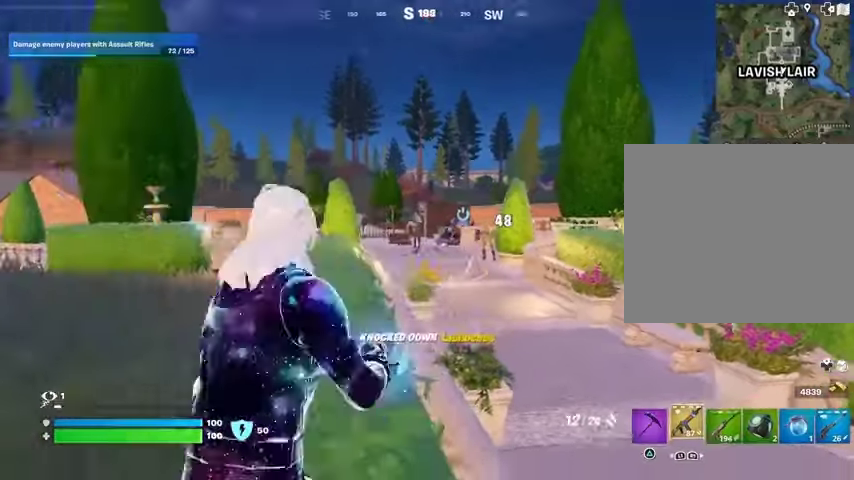
{"buttons": ["L2"], "left_stick": "up", "right_stick": "center", "events": [[67, "right_stick", "center"], [333, "L2", "down"], [367, "left_stick", "up-right"], [500, "left_stick", "up"]]}
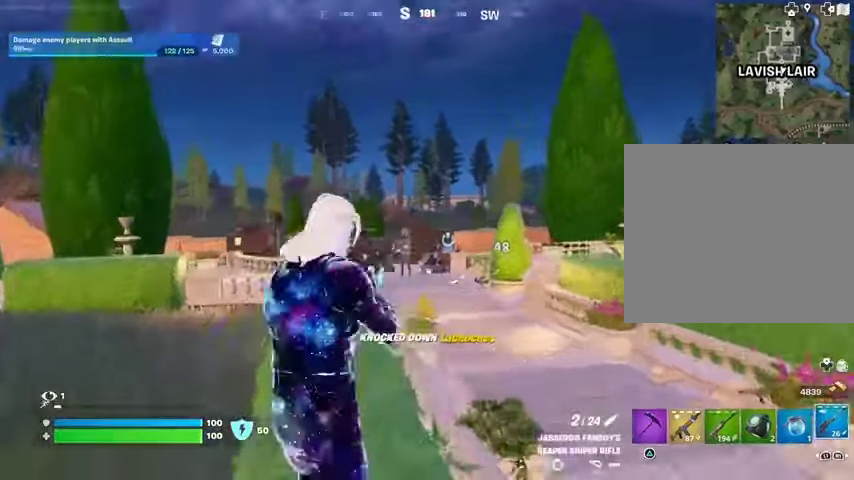
{"buttons": ["L2"], "left_stick": "up", "right_stick": "up-left", "events": [[267, "right_stick", "left"], [433, "right_stick", "up-left"]]}
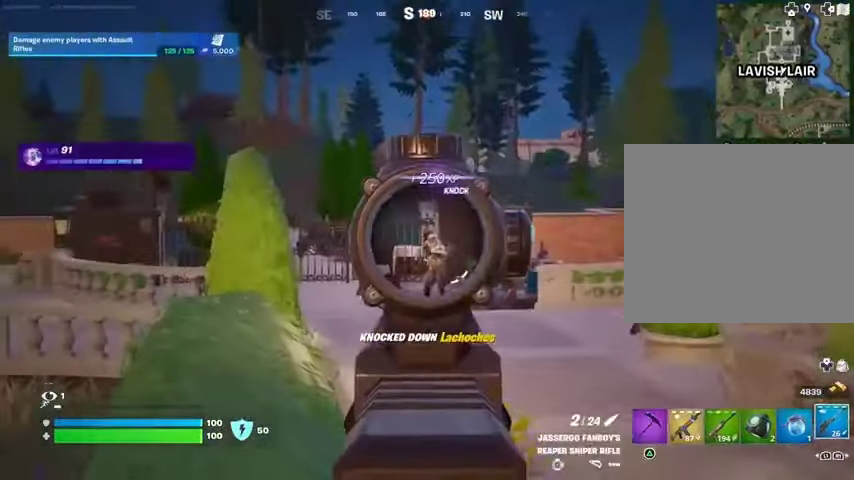
{"buttons": [], "left_stick": "up-right", "right_stick": "center", "events": [[67, "right_stick", "right"], [100, "L2", "up"], [100, "L3", "down"], [100, "R2", "down"], [133, "right_stick", "down"], [167, "L3", "up"], [167, "R2", "up"], [267, "right_stick", "left"], [467, "left_stick", "up-right"], [500, "right_stick", "center"]]}
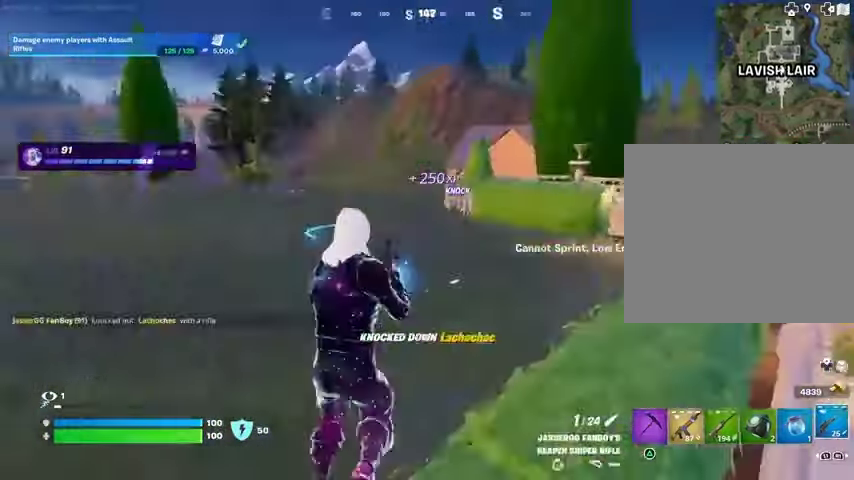
{"buttons": [], "left_stick": "up-left", "right_stick": "right", "events": [[33, "right_stick", "right"], [167, "left_stick", "up-left"], [200, "right_stick", "left"], [367, "right_stick", "center"], [433, "right_stick", "right"]]}
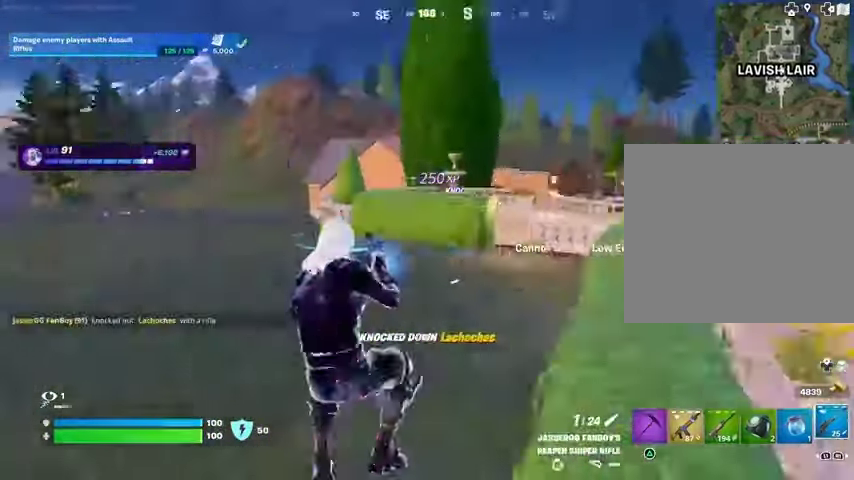
{"buttons": ["CROSS"], "left_stick": "up-right", "right_stick": "center", "events": [[100, "left_stick", "up-right"], [133, "right_stick", "center"], [500, "CROSS", "down"]]}
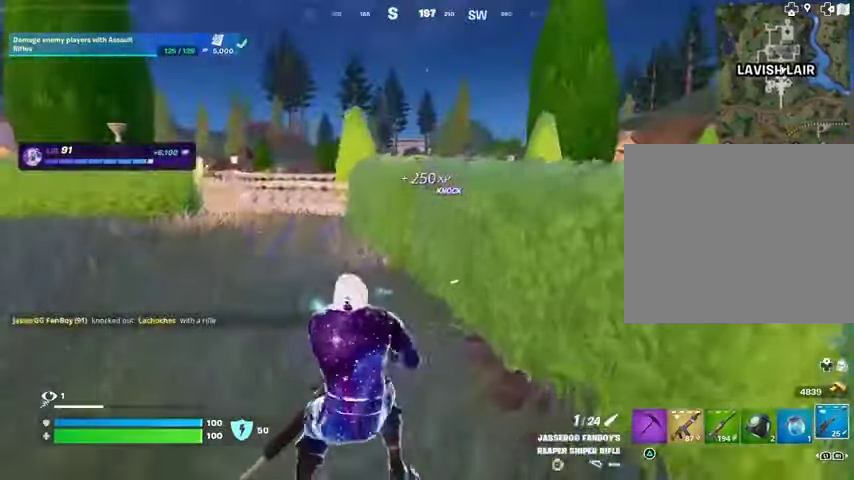
{"buttons": [], "left_stick": "up-right", "right_stick": "center", "events": [[67, "CROSS", "up"], [200, "right_stick", "left"], [267, "right_stick", "center"]]}
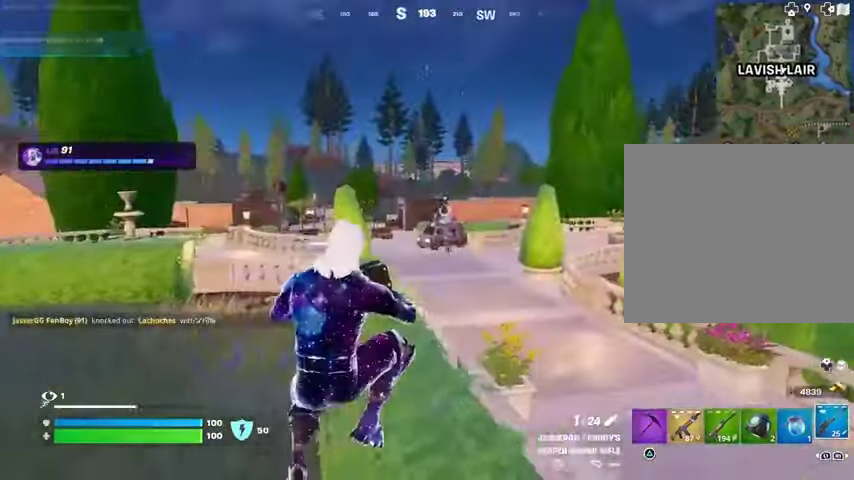
{"buttons": ["L2"], "left_stick": "up", "right_stick": "center", "events": [[67, "L2", "down"], [233, "left_stick", "up"]]}
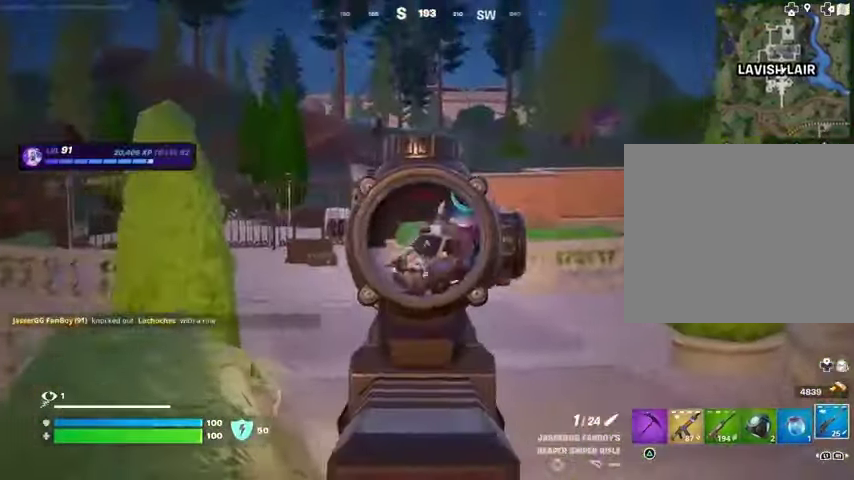
{"buttons": [], "left_stick": "up-left", "right_stick": "left", "events": [[67, "left_stick", "up-left"], [133, "right_stick", "down-left"], [233, "L2", "up"], [233, "L3", "down"], [233, "R2", "down"], [300, "L3", "up"], [300, "R2", "up"], [333, "right_stick", "left"]]}
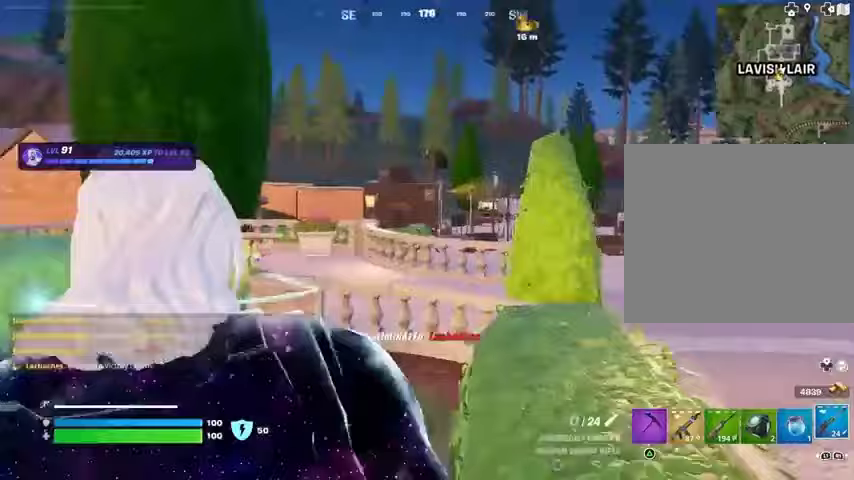
{"buttons": [], "left_stick": "up", "right_stick": "center", "events": [[100, "right_stick", "right"], [133, "left_stick", "up"], [233, "right_stick", "center"]]}
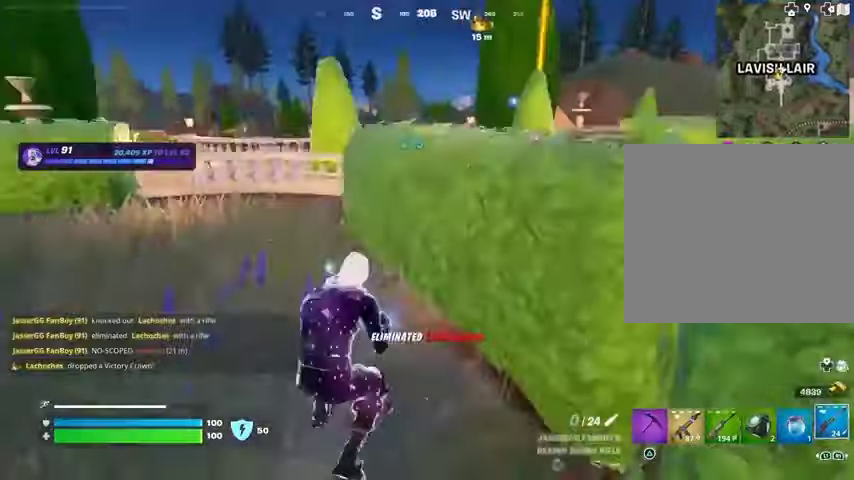
{"buttons": [], "left_stick": "up-right", "right_stick": "center", "events": [[67, "CROSS", "down"], [133, "CROSS", "up"], [133, "left_stick", "center"], [367, "SQUARE", "down"], [400, "left_stick", "up-right"], [433, "SQUARE", "up"]]}
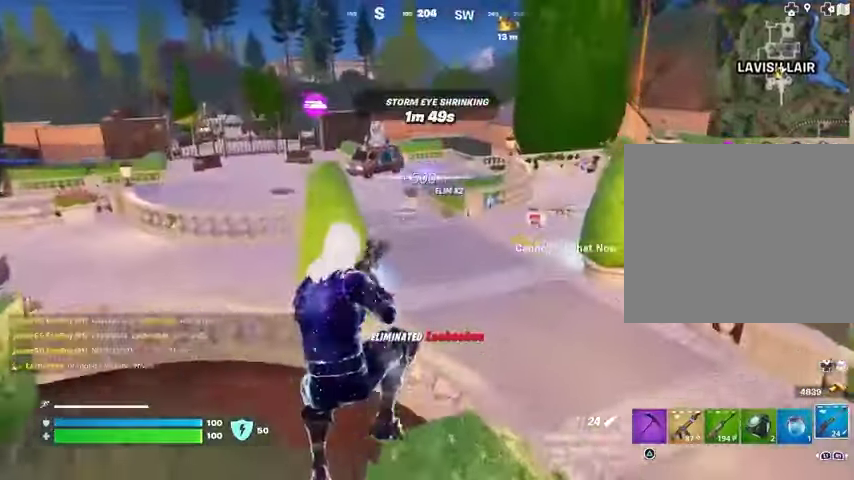
{"buttons": [], "left_stick": "up", "right_stick": "center", "events": [[333, "left_stick", "left"], [400, "left_stick", "center"], [500, "left_stick", "up"]]}
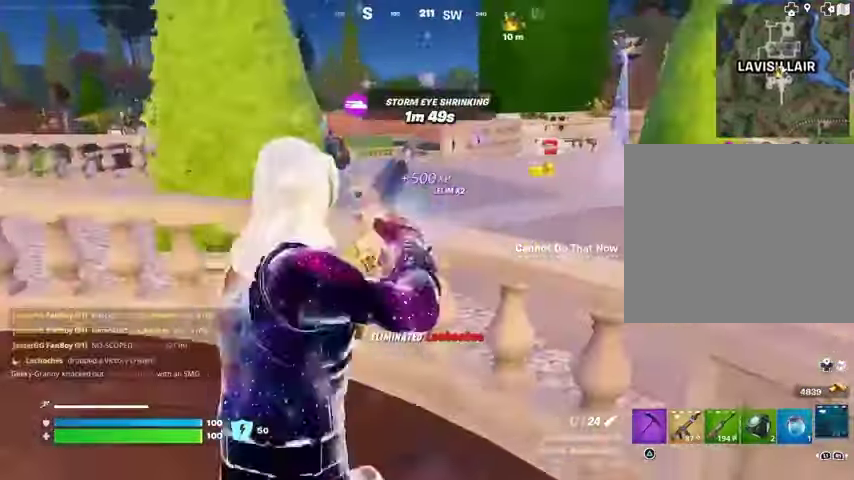
{"buttons": [], "left_stick": "up", "right_stick": "center", "events": [[33, "CROSS", "down"], [100, "CROSS", "up"]]}
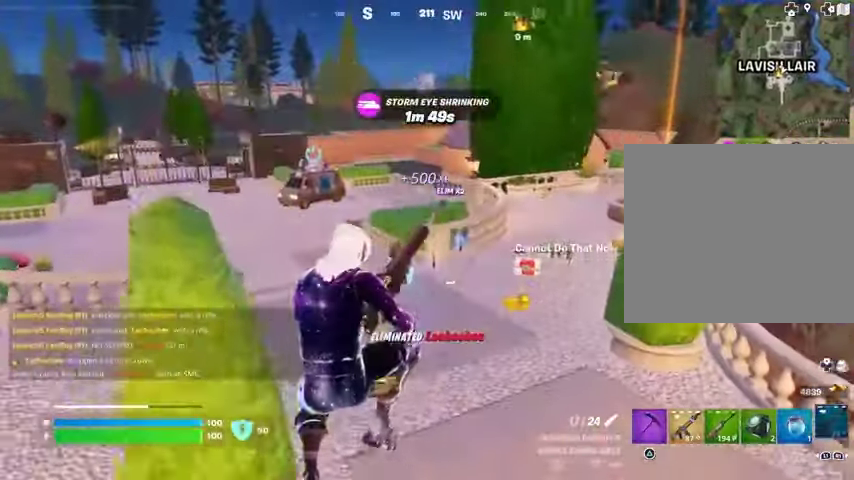
{"buttons": [], "left_stick": "up-left", "right_stick": "right", "events": [[433, "right_stick", "right"], [500, "left_stick", "up-left"]]}
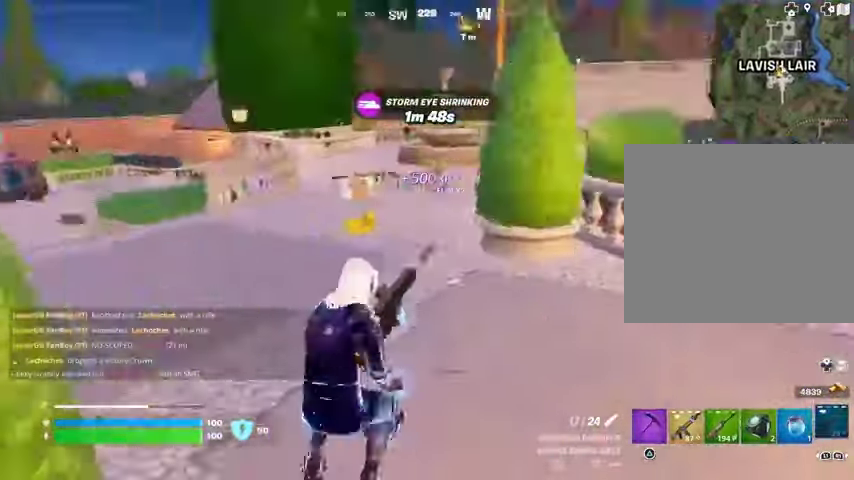
{"buttons": [], "left_stick": "up-left", "right_stick": "center", "events": [[100, "right_stick", "center"]]}
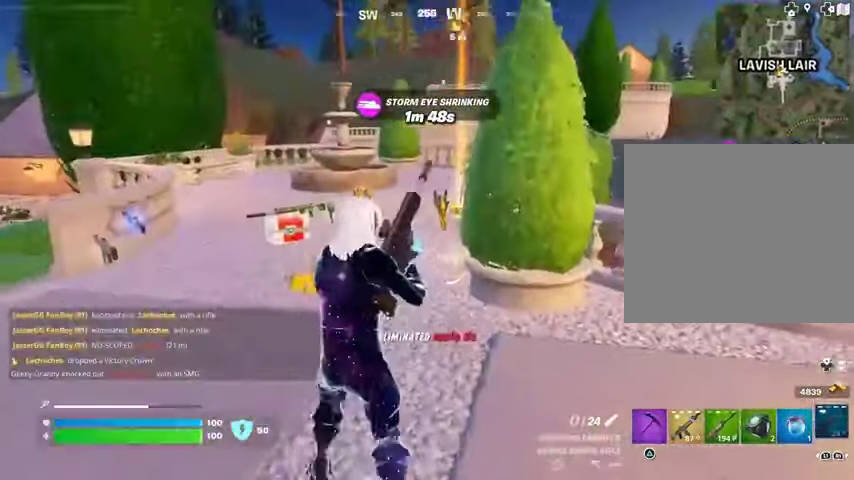
{"buttons": [], "left_stick": "up-left", "right_stick": "center", "events": []}
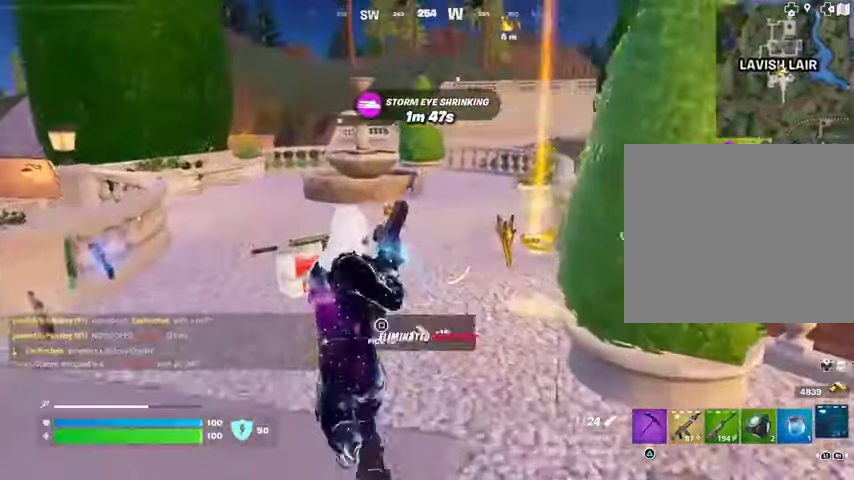
{"buttons": [], "left_stick": "up-left", "right_stick": "center", "events": [[67, "right_stick", "right"], [167, "right_stick", "center"], [300, "right_stick", "right"], [400, "right_stick", "center"]]}
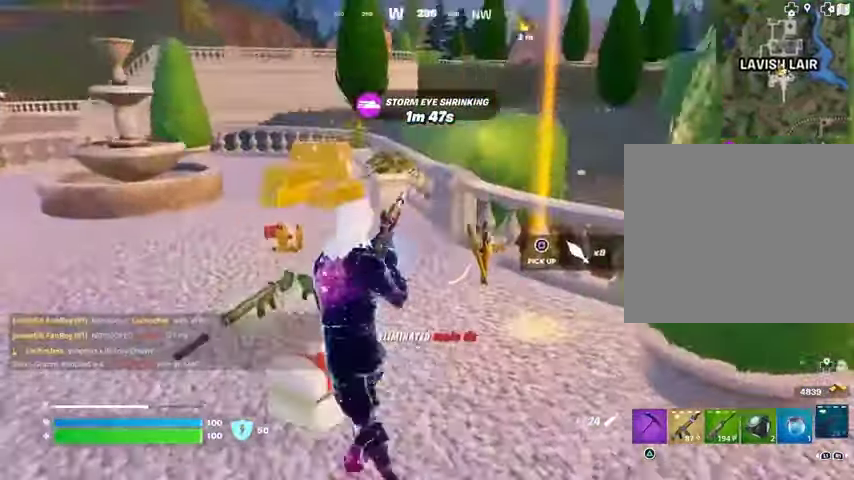
{"buttons": ["L3"], "left_stick": "up-left", "right_stick": "right", "events": [[300, "left_stick", "up"], [333, "TRIANGLE", "down"], [367, "TRIANGLE", "up"], [500, "L3", "down"], [500, "left_stick", "up-left"], [500, "right_stick", "right"]]}
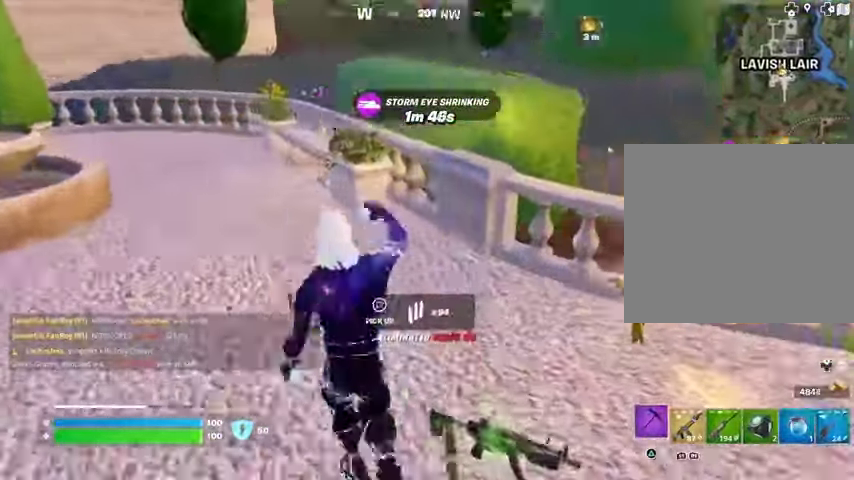
{"buttons": [], "left_stick": "up-right", "right_stick": "center", "events": [[67, "L3", "up"], [167, "left_stick", "up"], [267, "right_stick", "center"], [367, "right_stick", "right"], [400, "left_stick", "up-right"], [500, "right_stick", "center"]]}
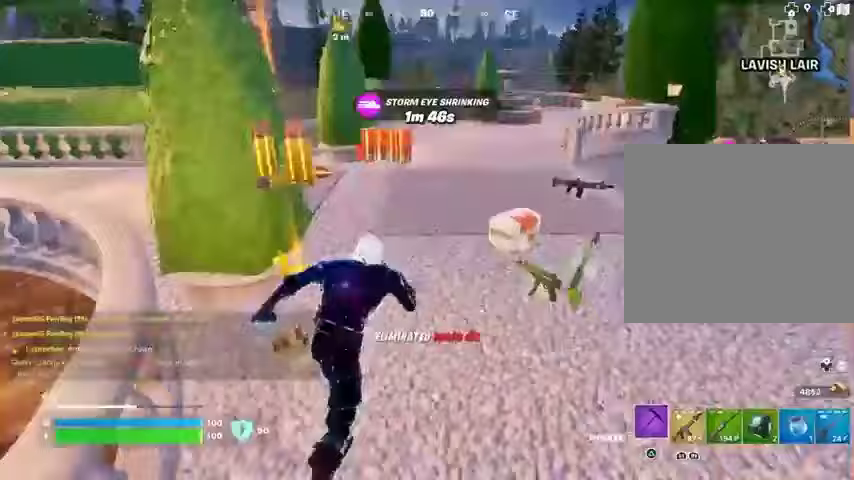
{"buttons": [], "left_stick": "up-left", "right_stick": "center", "events": [[67, "right_stick", "right"], [200, "right_stick", "center"], [233, "left_stick", "up"], [333, "left_stick", "up-left"]]}
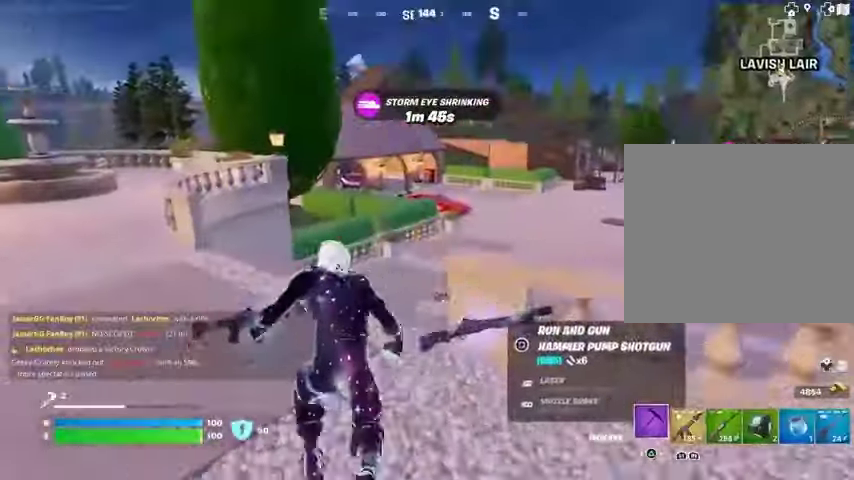
{"buttons": [], "left_stick": "up", "right_stick": "center", "events": [[67, "right_stick", "right"], [167, "right_stick", "center"], [267, "left_stick", "up"]]}
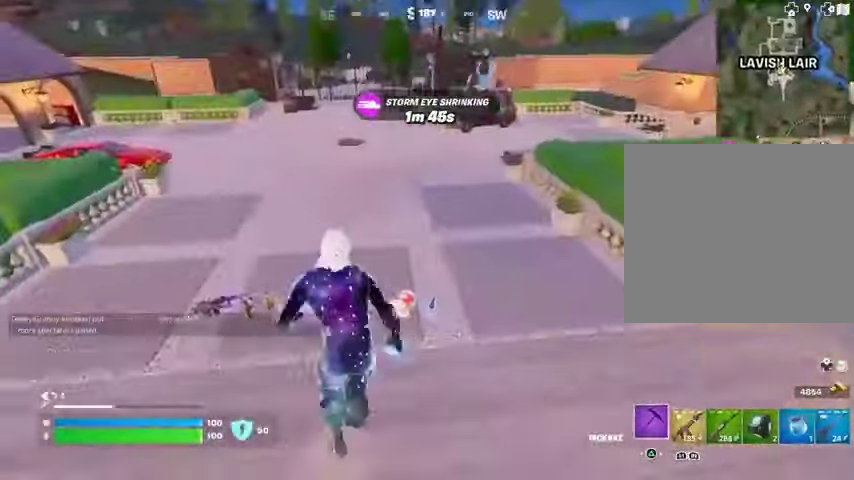
{"buttons": [], "left_stick": "up", "right_stick": "left", "events": [[167, "left_stick", "up-right"], [500, "left_stick", "up"], [500, "right_stick", "left"]]}
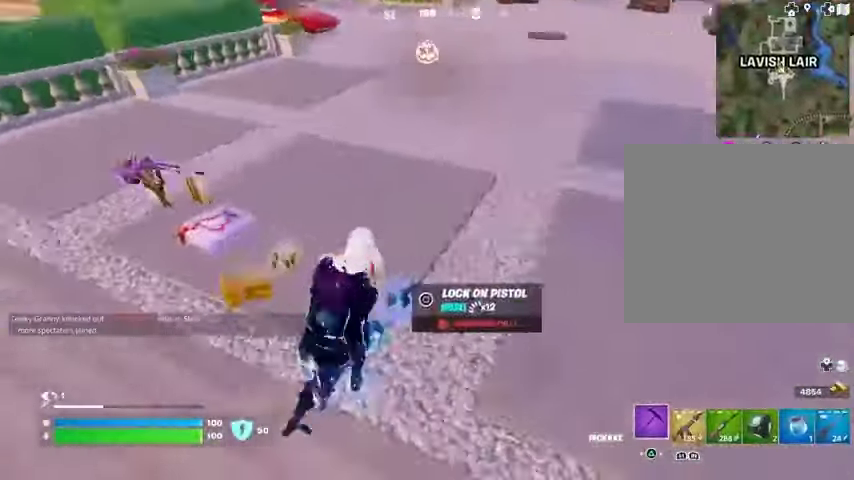
{"buttons": [], "left_stick": "up", "right_stick": "right", "events": [[133, "right_stick", "center"], [467, "right_stick", "right"]]}
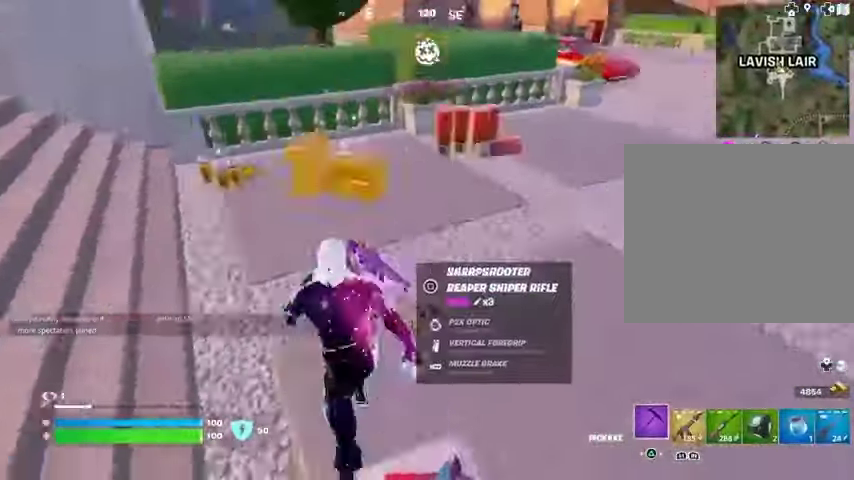
{"buttons": [], "left_stick": "down", "right_stick": "center", "events": [[167, "left_stick", "left"], [267, "right_stick", "center"], [300, "left_stick", "down"]]}
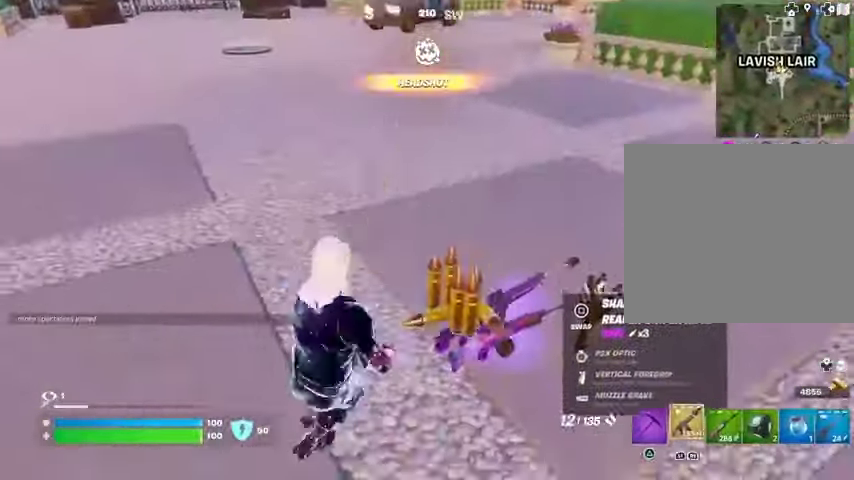
{"buttons": [], "left_stick": "up-left", "right_stick": "center", "events": [[67, "left_stick", "right"], [233, "left_stick", "up"], [267, "SQUARE", "down"], [333, "SQUARE", "up"], [333, "left_stick", "up-left"]]}
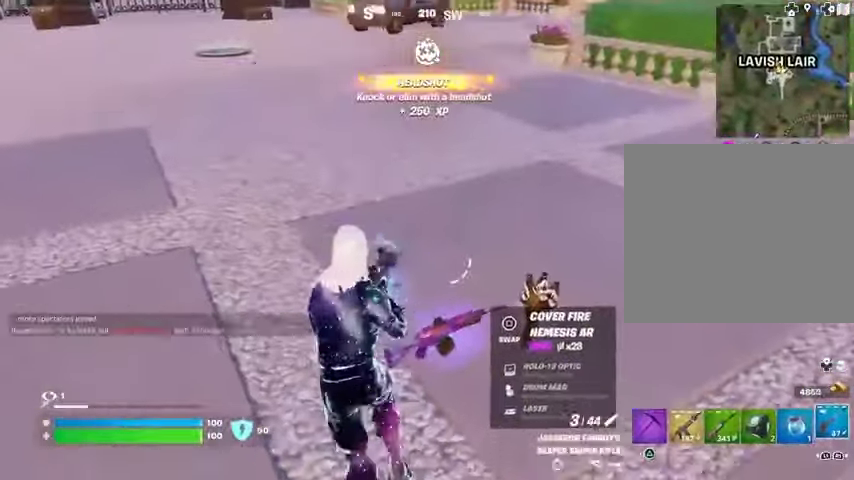
{"buttons": [], "left_stick": "up", "right_stick": "center", "events": [[33, "right_stick", "up-right"], [233, "right_stick", "up-left"], [267, "left_stick", "up"], [500, "right_stick", "center"]]}
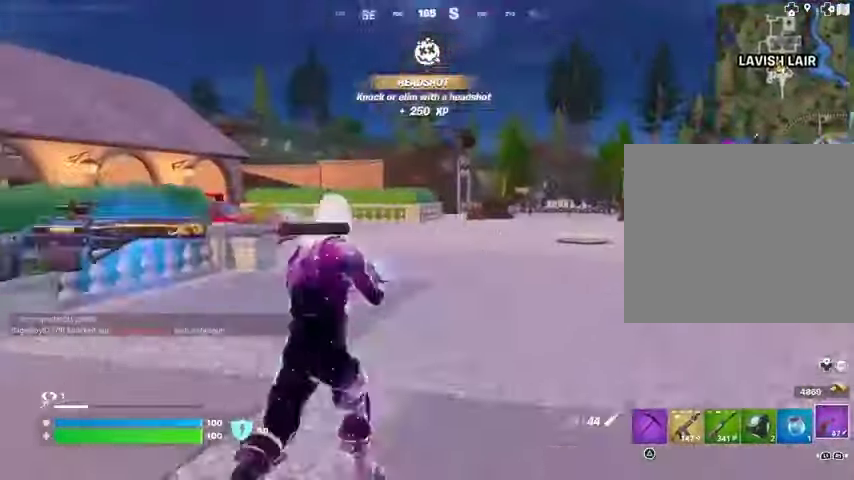
{"buttons": ["L2"], "left_stick": "up", "right_stick": "right", "events": [[167, "L2", "down"], [200, "right_stick", "up-right"], [267, "right_stick", "center"], [467, "right_stick", "right"]]}
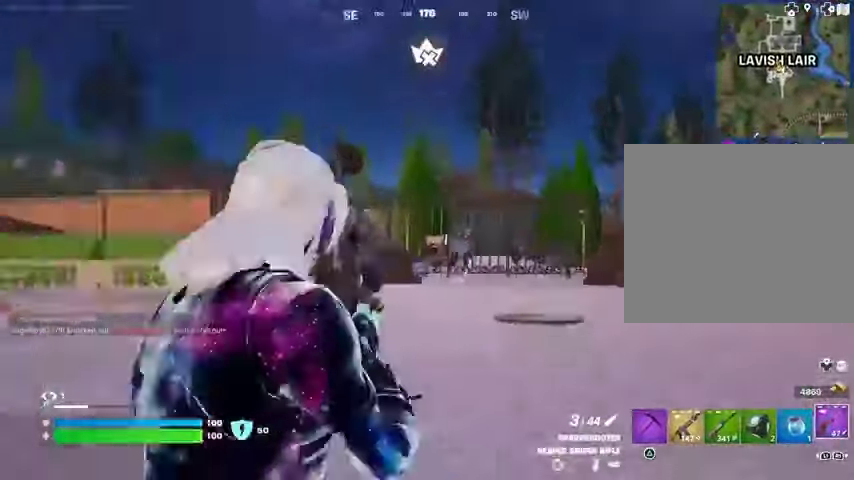
{"buttons": [], "left_stick": "up-right", "right_stick": "down-left", "events": [[167, "right_stick", "center"], [300, "L2", "up"], [333, "right_stick", "down-left"], [400, "left_stick", "up-right"]]}